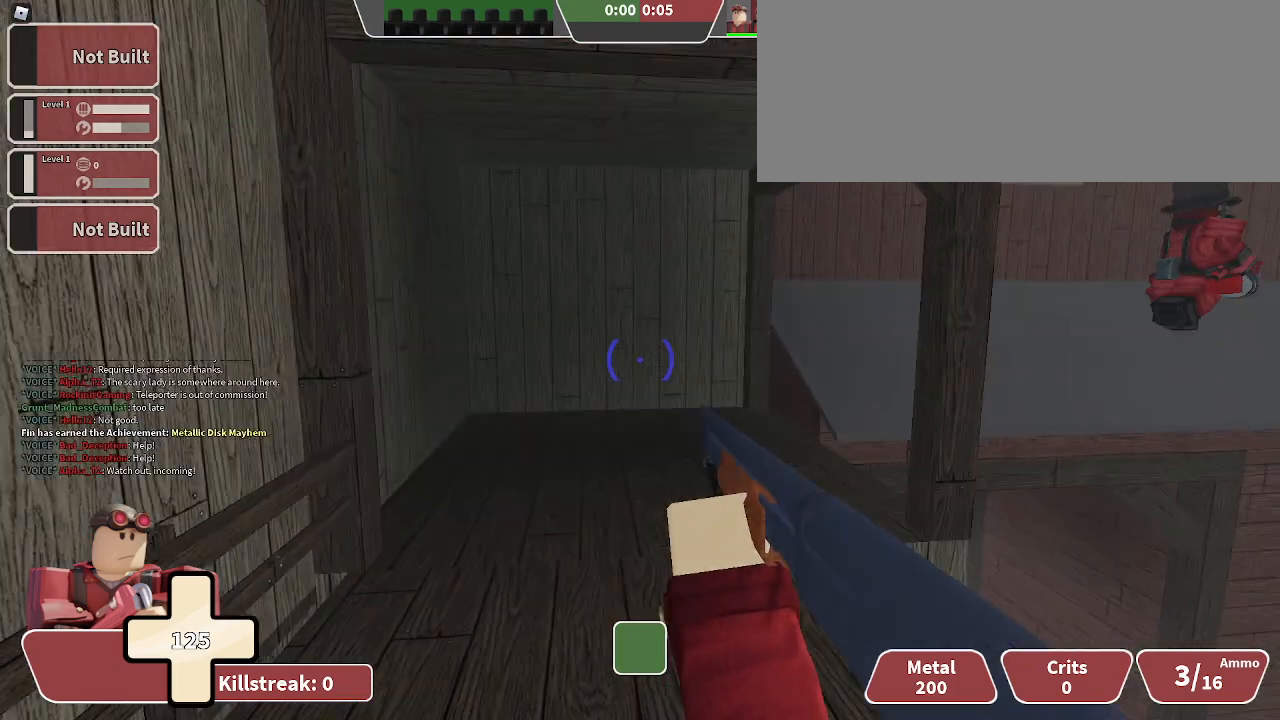
Gameplay with keyboard; each line is a JSON object with the keys held at the frame after it. "events" lists presses ("down") and releases ("up") of ".", "/", "0", "1", "2", "3", "4", "5", "6", "7", "8", "9", "a", "alt_l", "alt_r", "b", "backslash", "backspace", "c", "caps_lock", "comma", "ctrl_l", "ctrl_r", "d", "e", "equals", "f", "g", "h", "i", "j", "k", "l", "lbracket", "m", "minus", "n", "o", "p", "q", "quote", "r", "rbracket", "return", "s", "semicolon", "shift_l", "shift_r", "space", "super", "t", "tab", "tilde", "u", "v", "w", "x", "y" and "z" between this image and that frame as [ms after this image, input, new state], when the widget could be followed in between. No other keys are recorded. Mouse input is not recorded.
{"keys": ["w"], "events": [[400, "space", "down"], [467, "space", "up"]]}
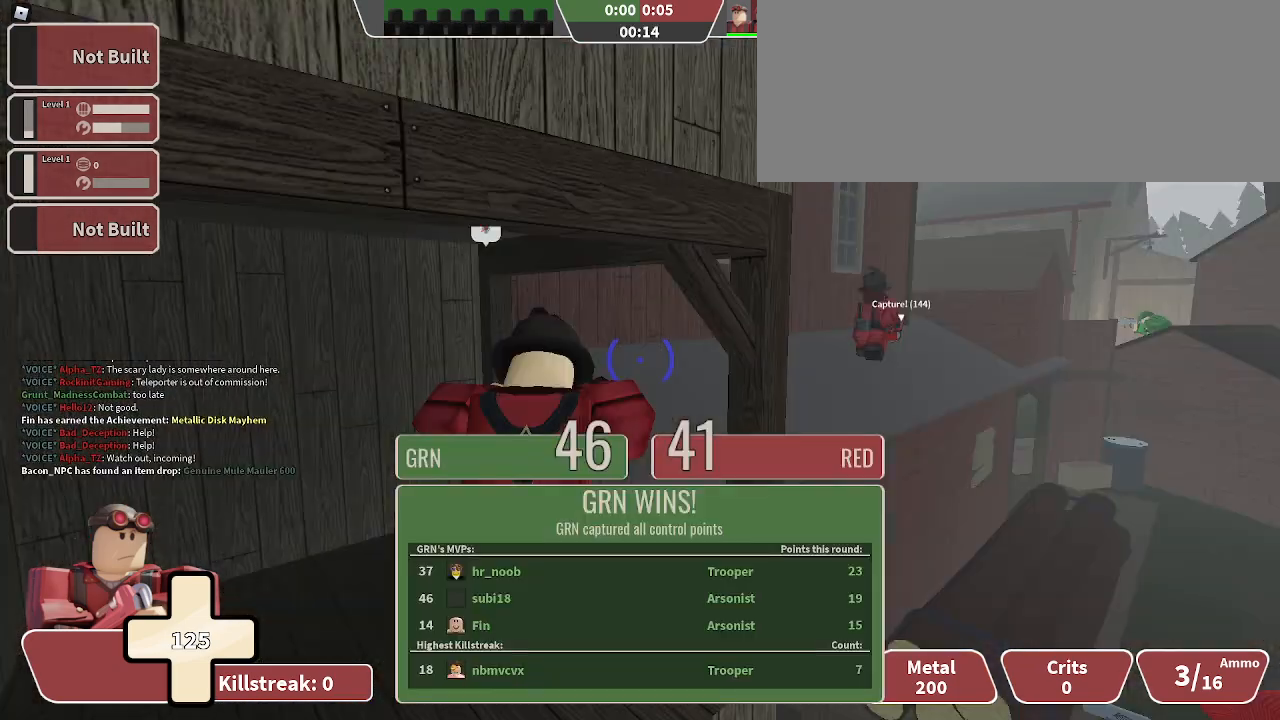
{"keys": ["w"], "events": [[200, "3", "down"], [267, "1", "down"], [267, "3", "up"], [467, "1", "up"]]}
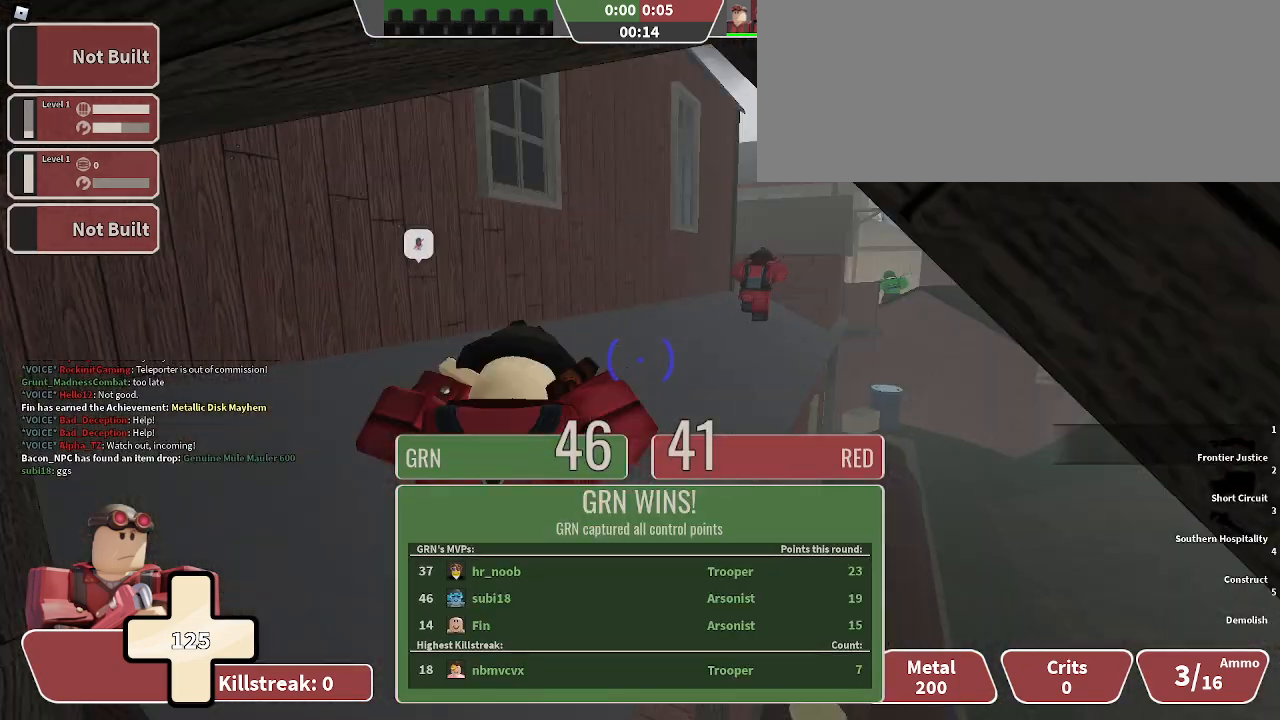
{"keys": [], "events": [[267, "w", "up"]]}
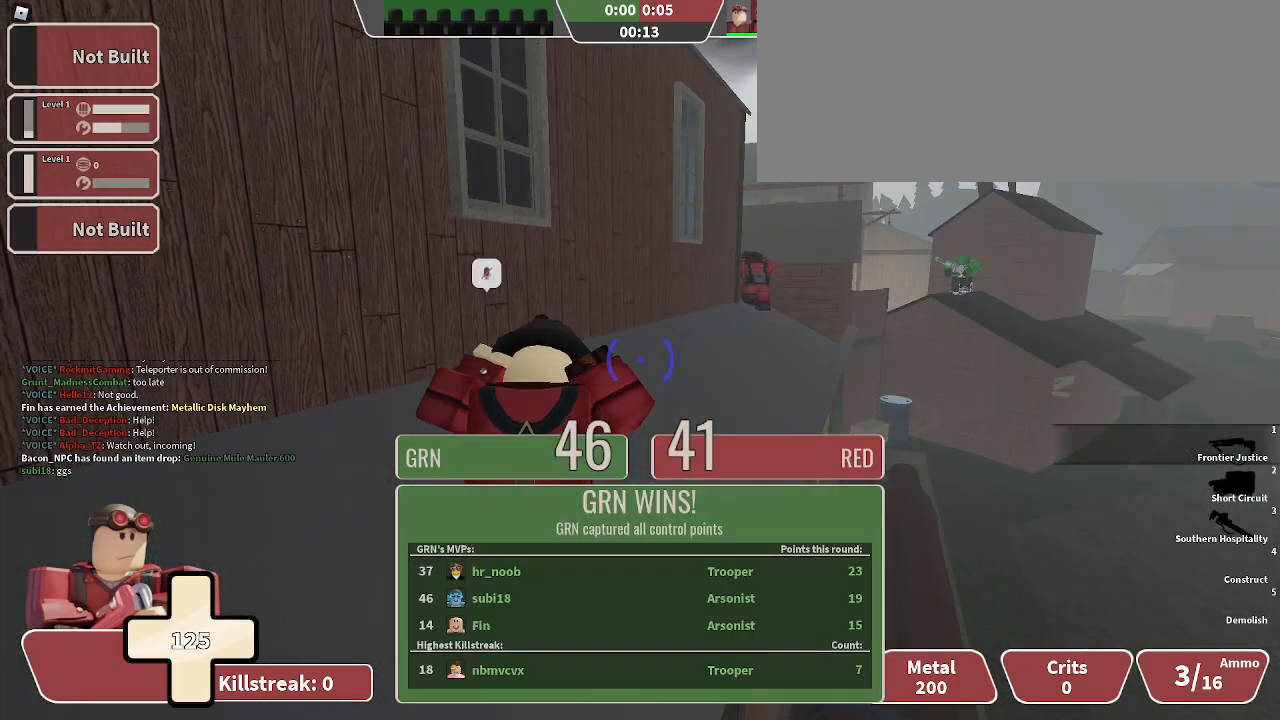
{"keys": ["d"], "events": [[233, "d", "down"]]}
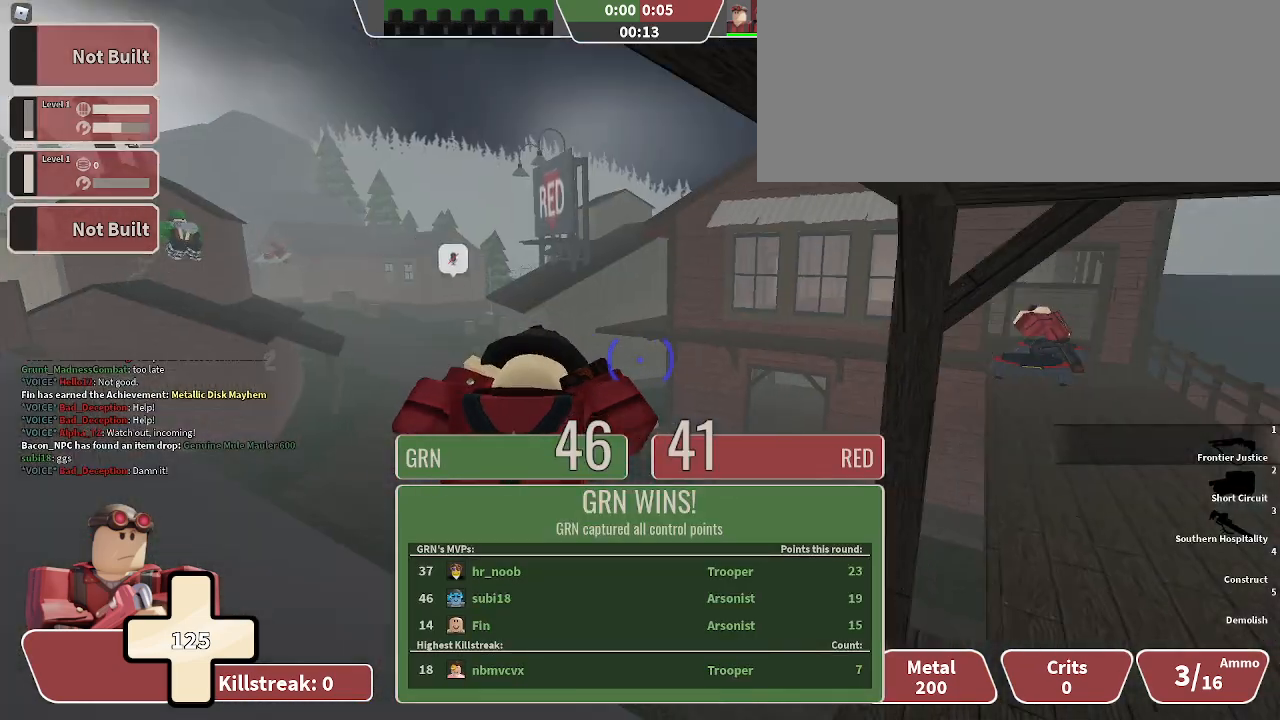
{"keys": ["w"], "events": [[367, "w", "down"], [467, "d", "up"]]}
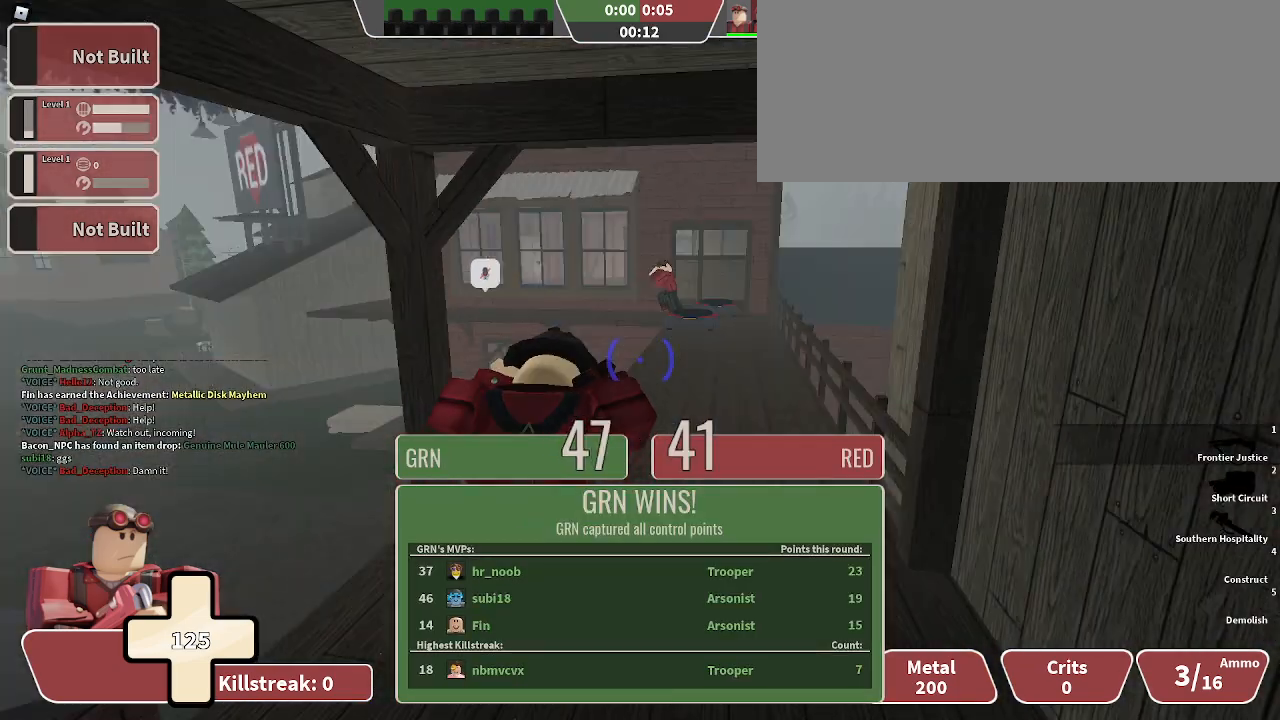
{"keys": ["w"], "events": [[233, "space", "down"], [433, "space", "up"]]}
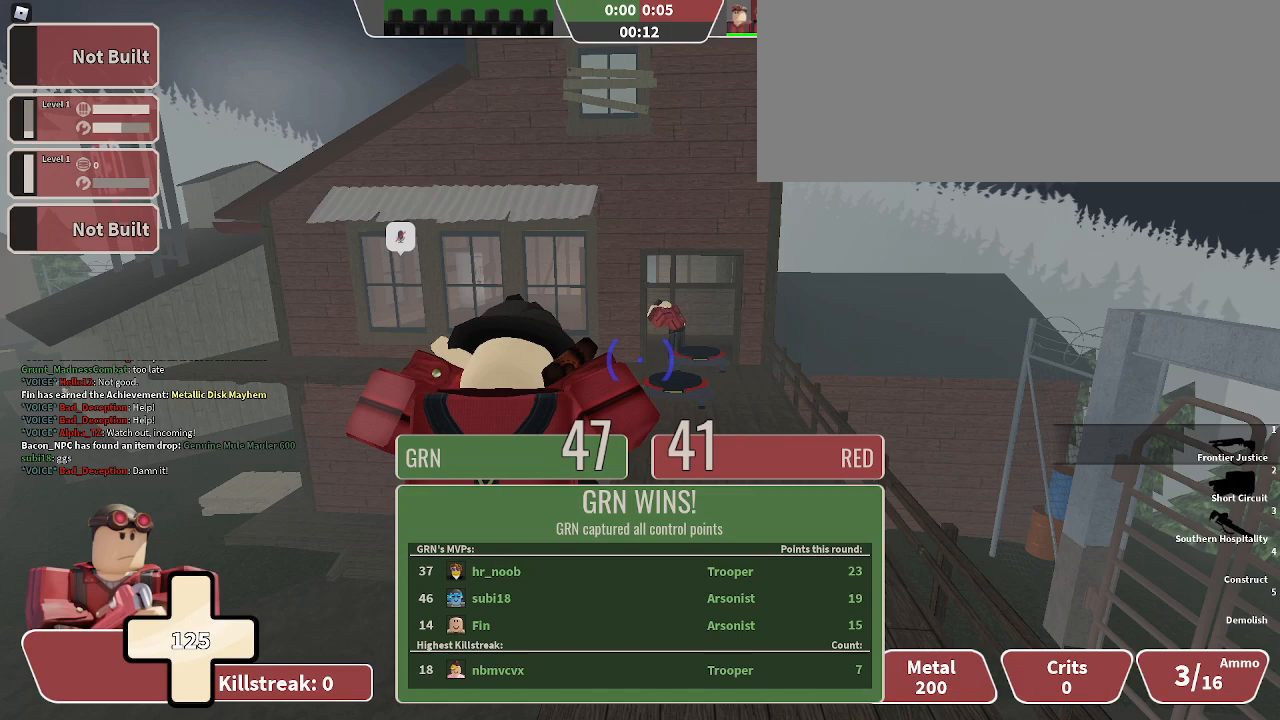
{"keys": ["d", "w"], "events": [[233, "d", "down"]]}
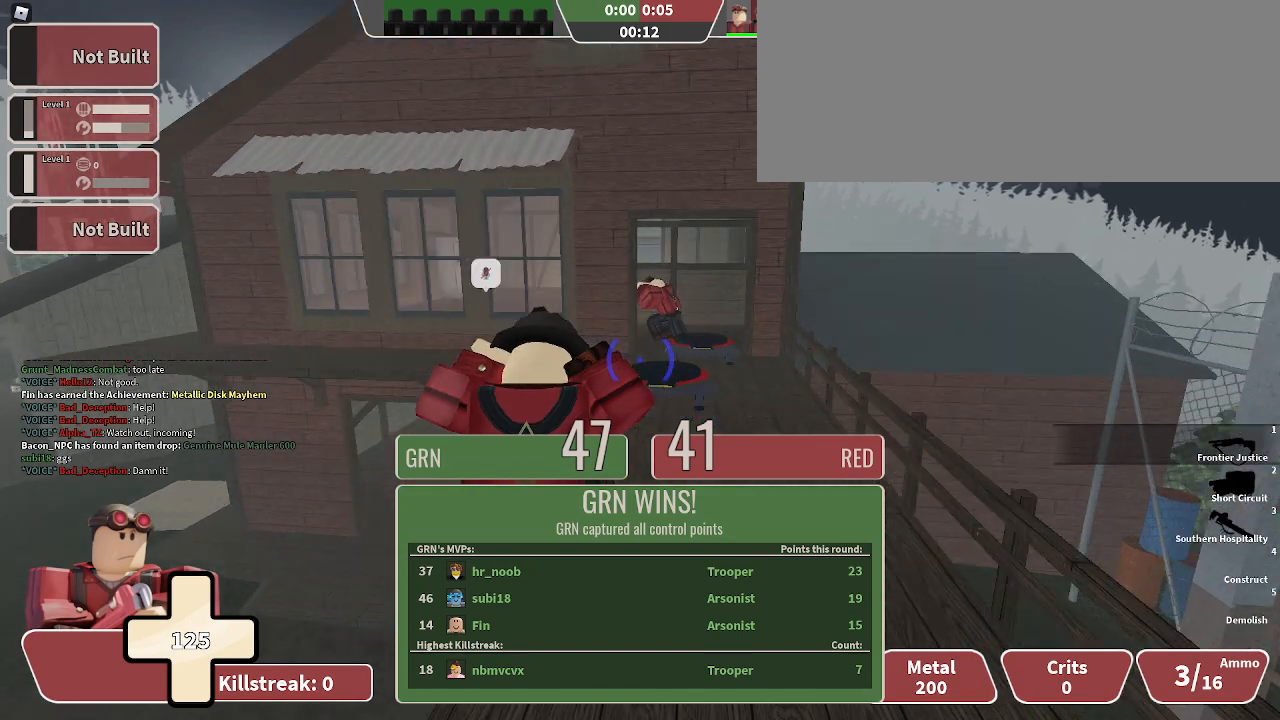
{"keys": ["w"], "events": [[33, "backspace", "down"], [100, "backspace", "up"], [167, "backspace", "down"], [233, "backspace", "up"], [233, "d", "up"], [233, "space", "down"], [333, "space", "up"]]}
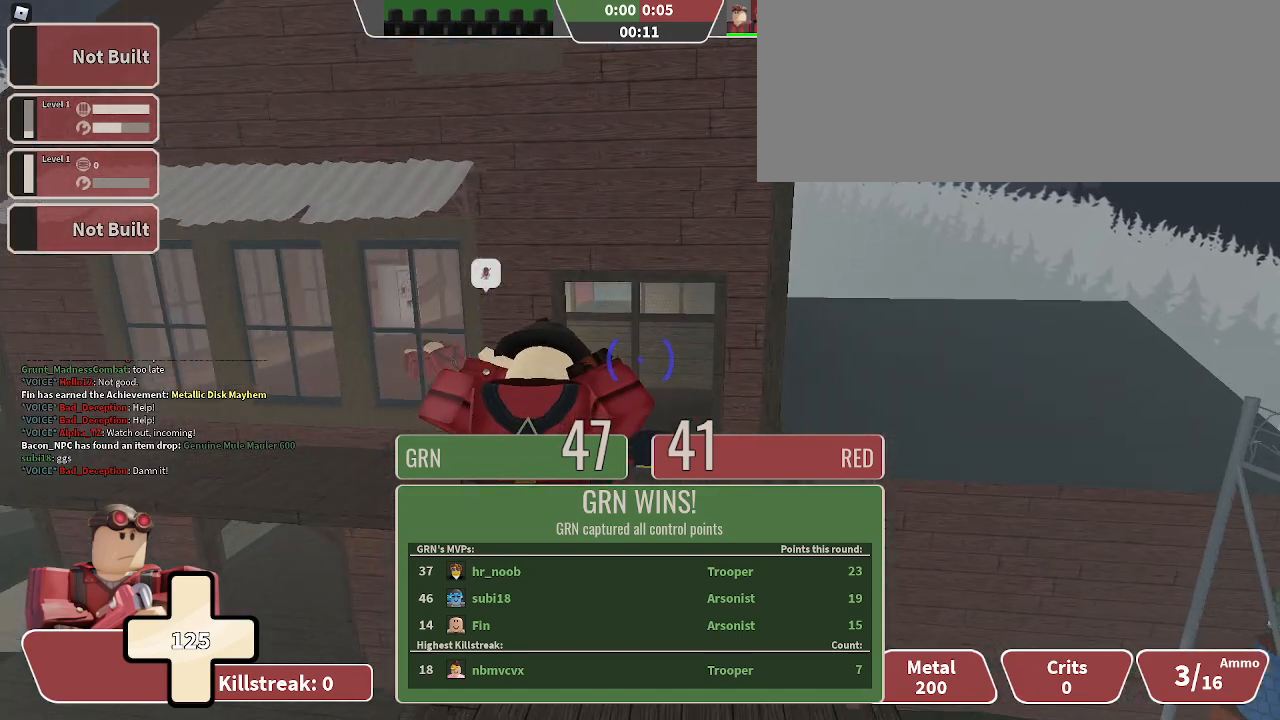
{"keys": ["w"], "events": []}
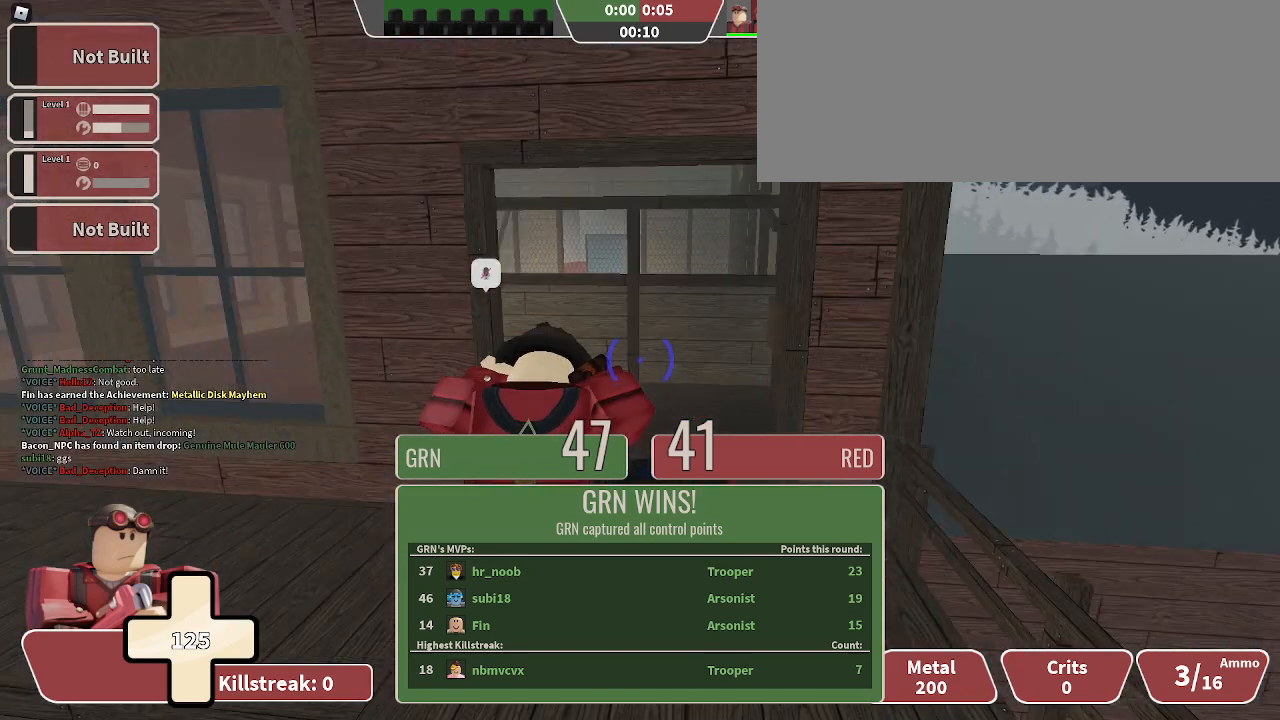
{"keys": ["d", "w"], "events": [[67, "d", "down"], [167, "d", "up"], [333, "d", "down"]]}
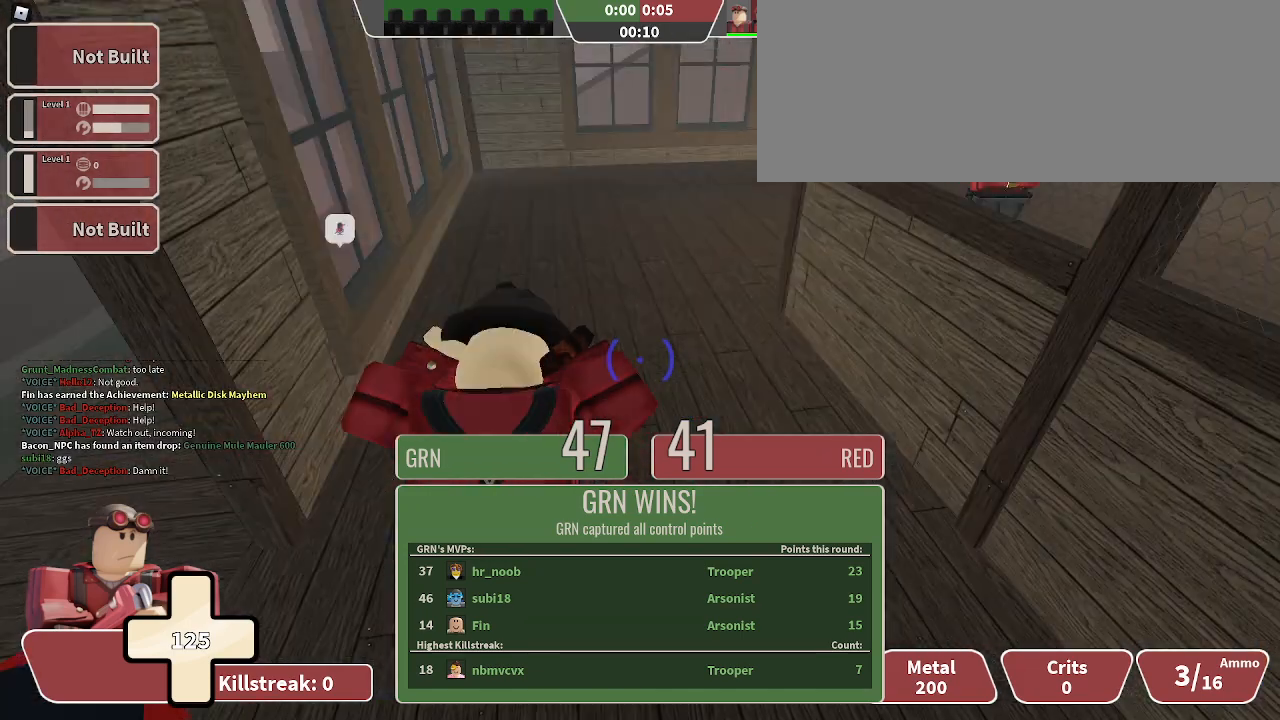
{"keys": ["a", "w"], "events": [[200, "d", "up"], [433, "a", "down"]]}
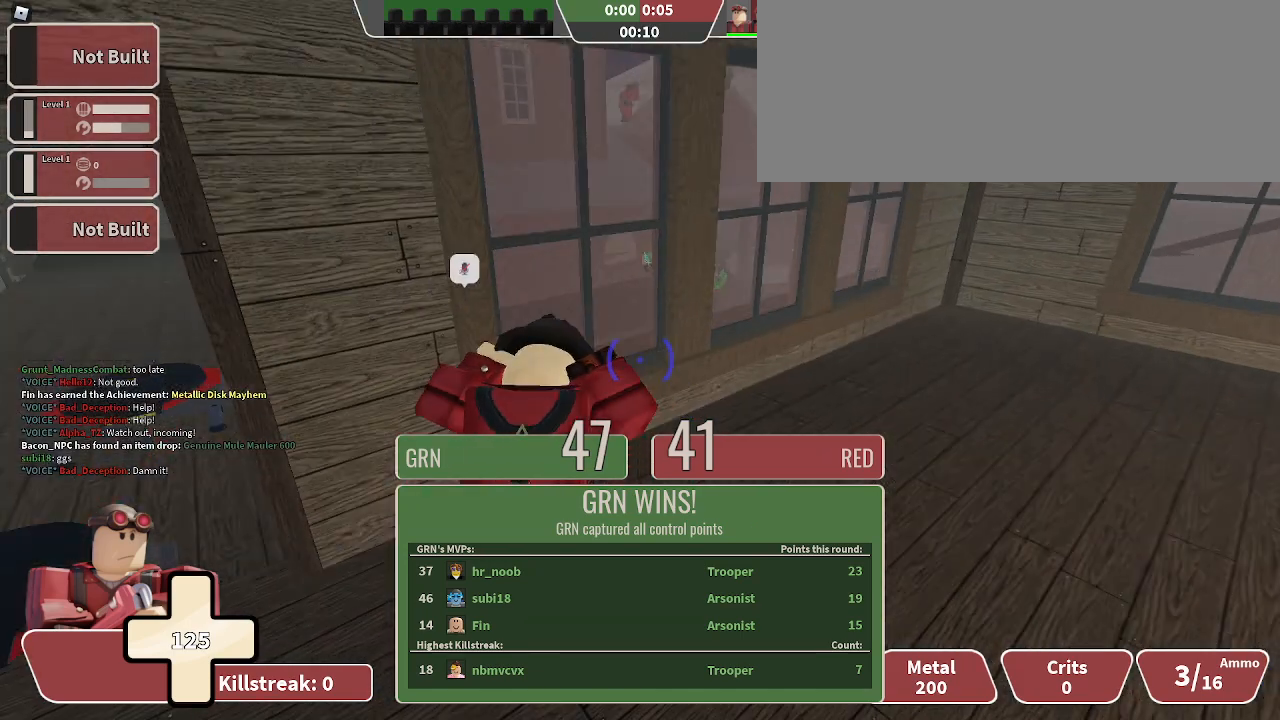
{"keys": [], "events": [[67, "a", "up"], [67, "w", "up"]]}
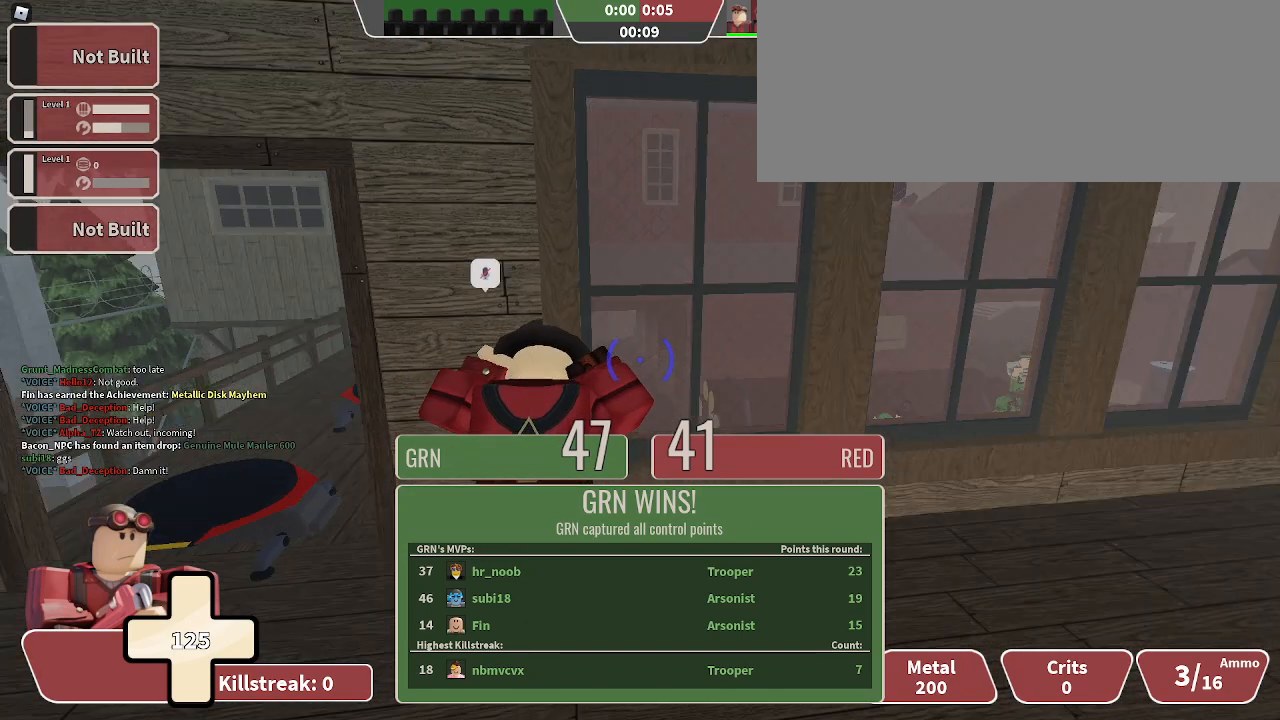
{"keys": [], "events": []}
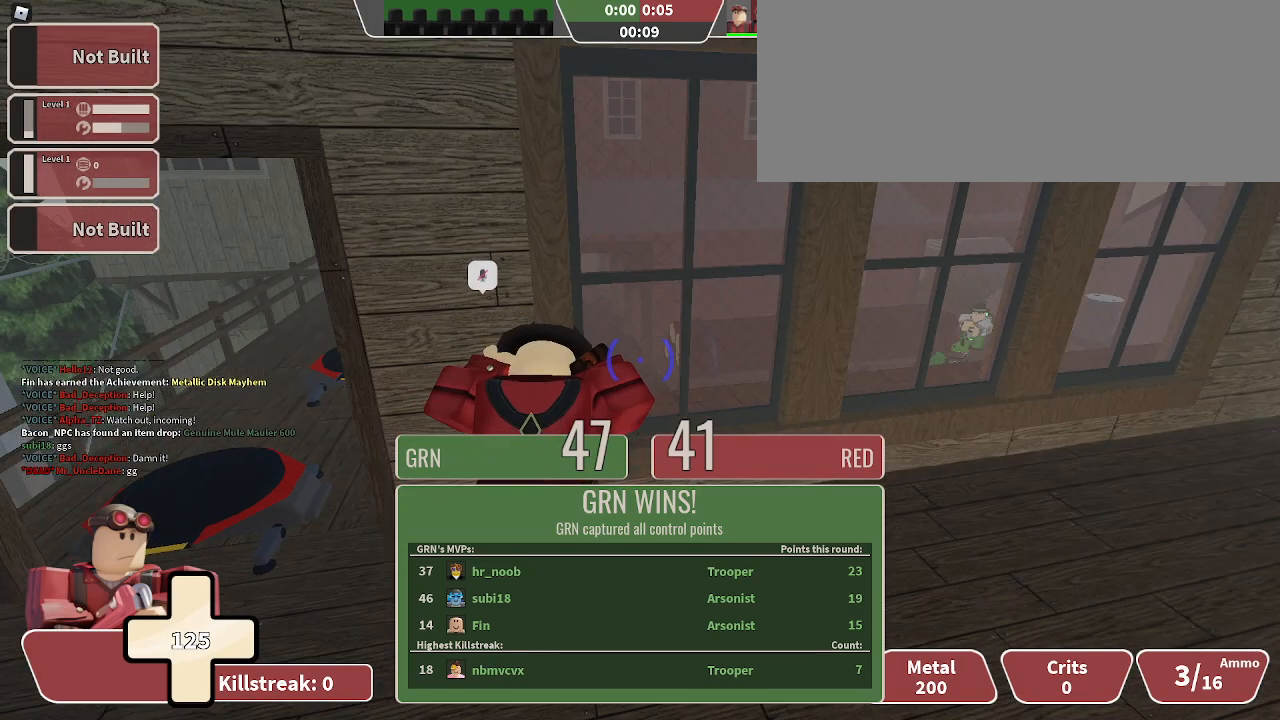
{"keys": [], "events": [[133, "a", "down"], [233, "a", "up"]]}
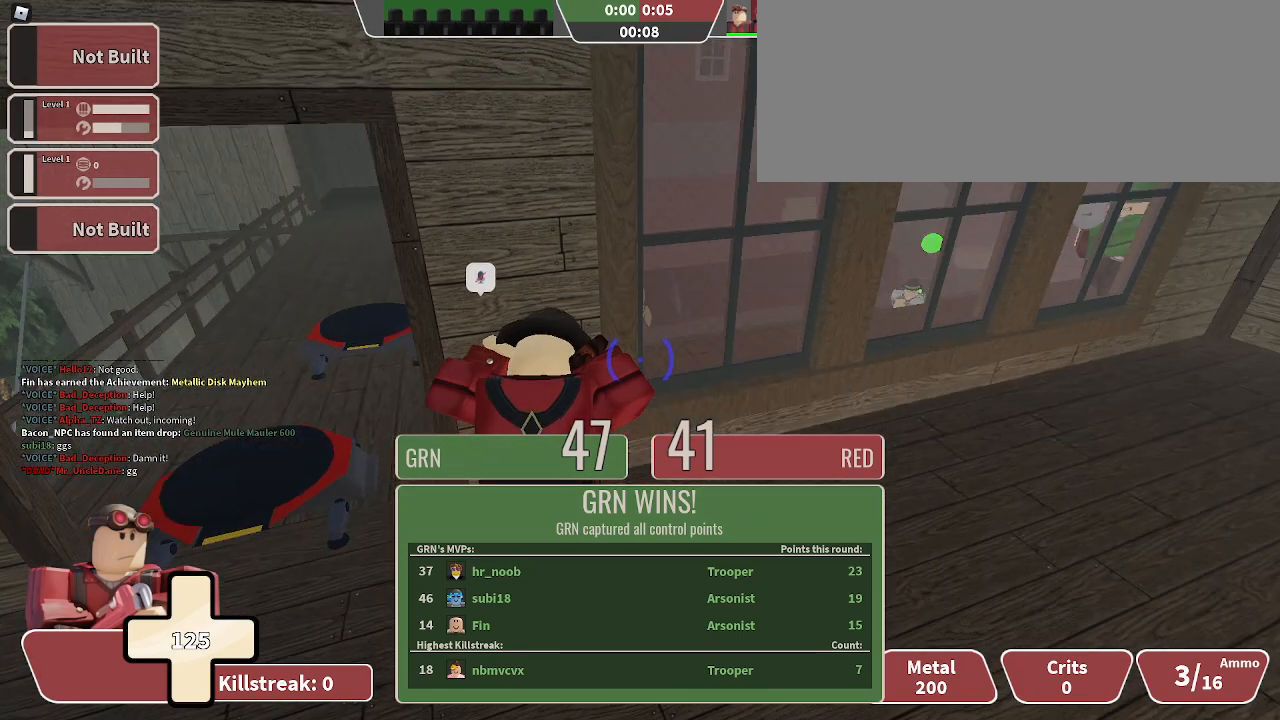
{"keys": [], "events": [[267, "a", "down"], [467, "a", "up"]]}
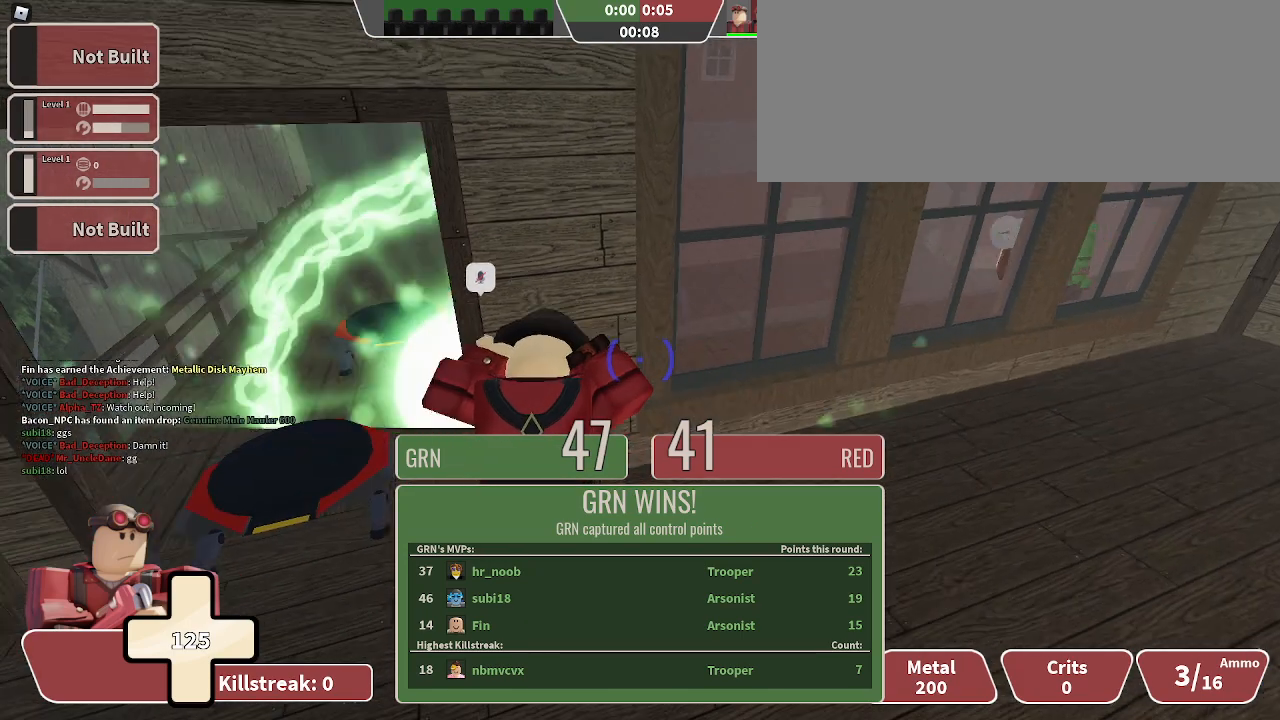
{"keys": [], "events": [[133, "d", "down"], [367, "d", "up"]]}
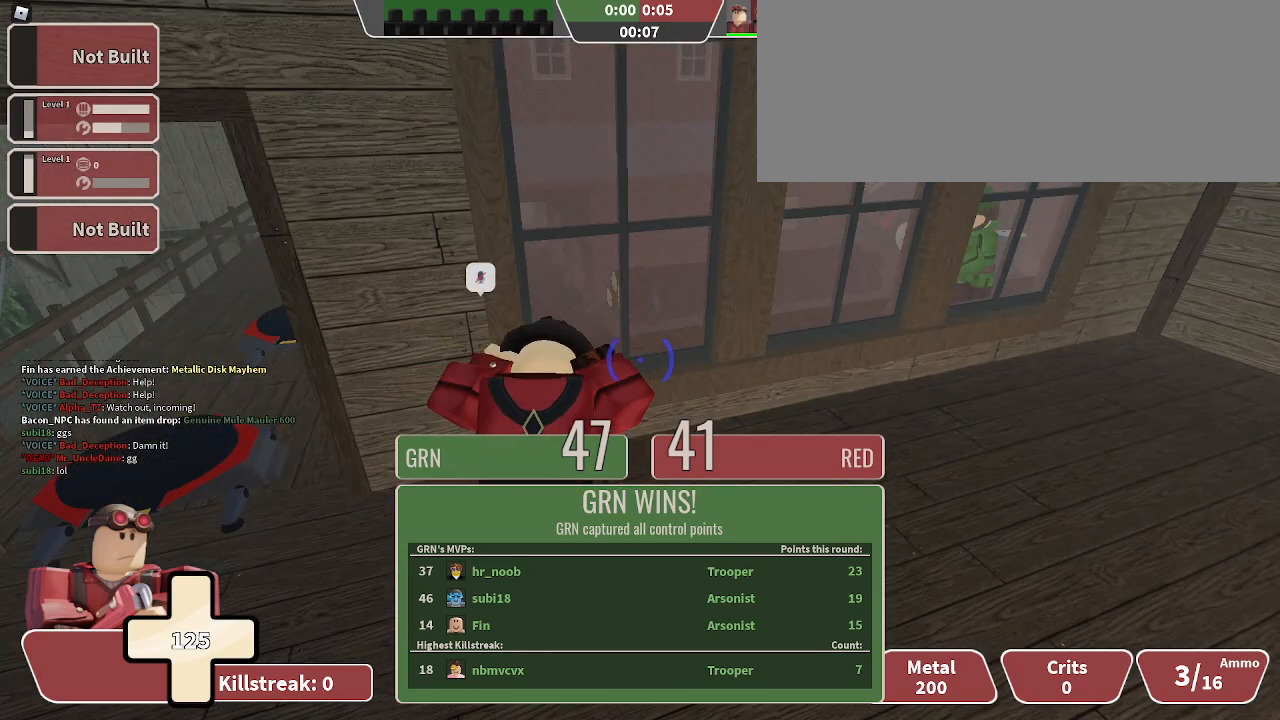
{"keys": [], "events": [[133, "a", "down"], [133, "w", "down"], [267, "a", "up"], [267, "w", "up"]]}
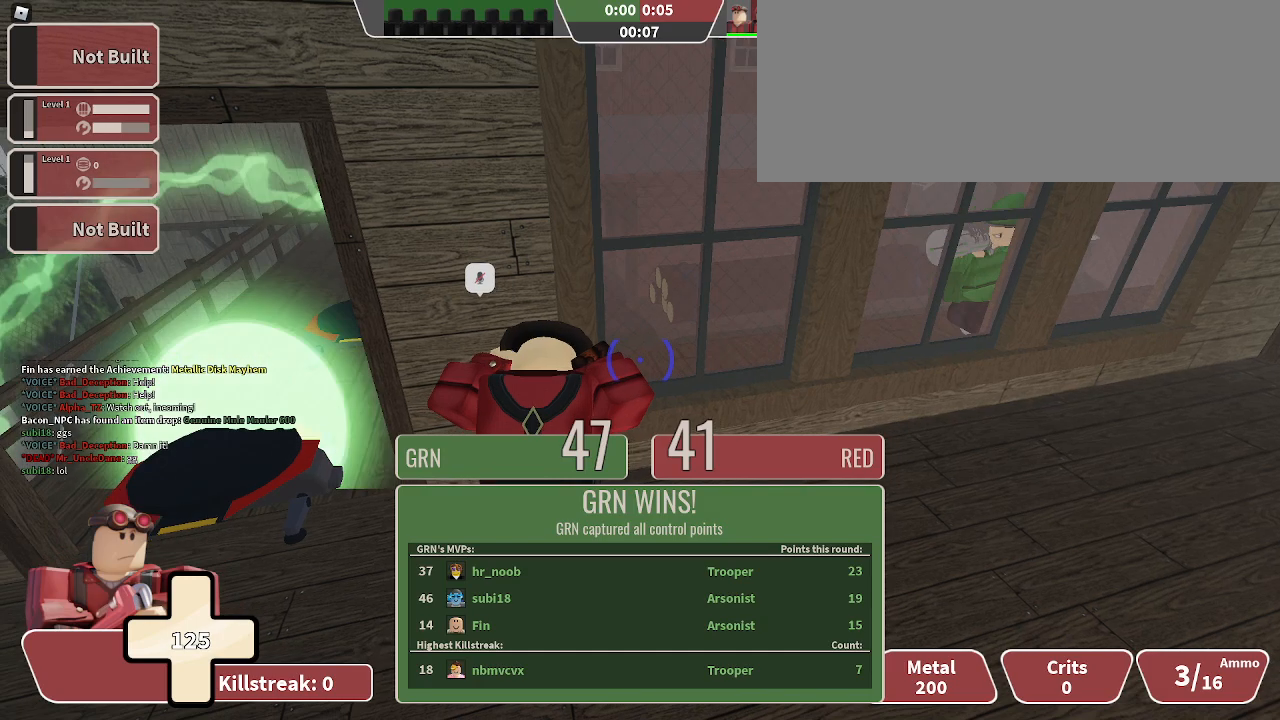
{"keys": [], "events": []}
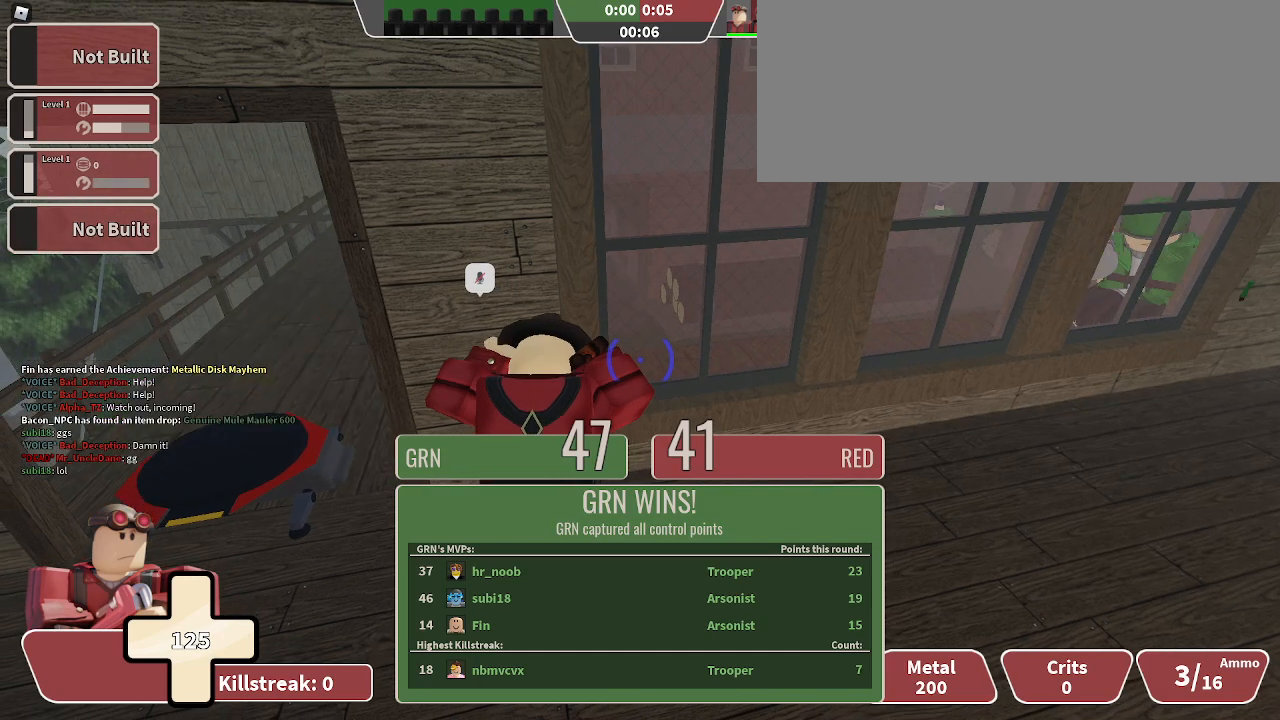
{"keys": [], "events": []}
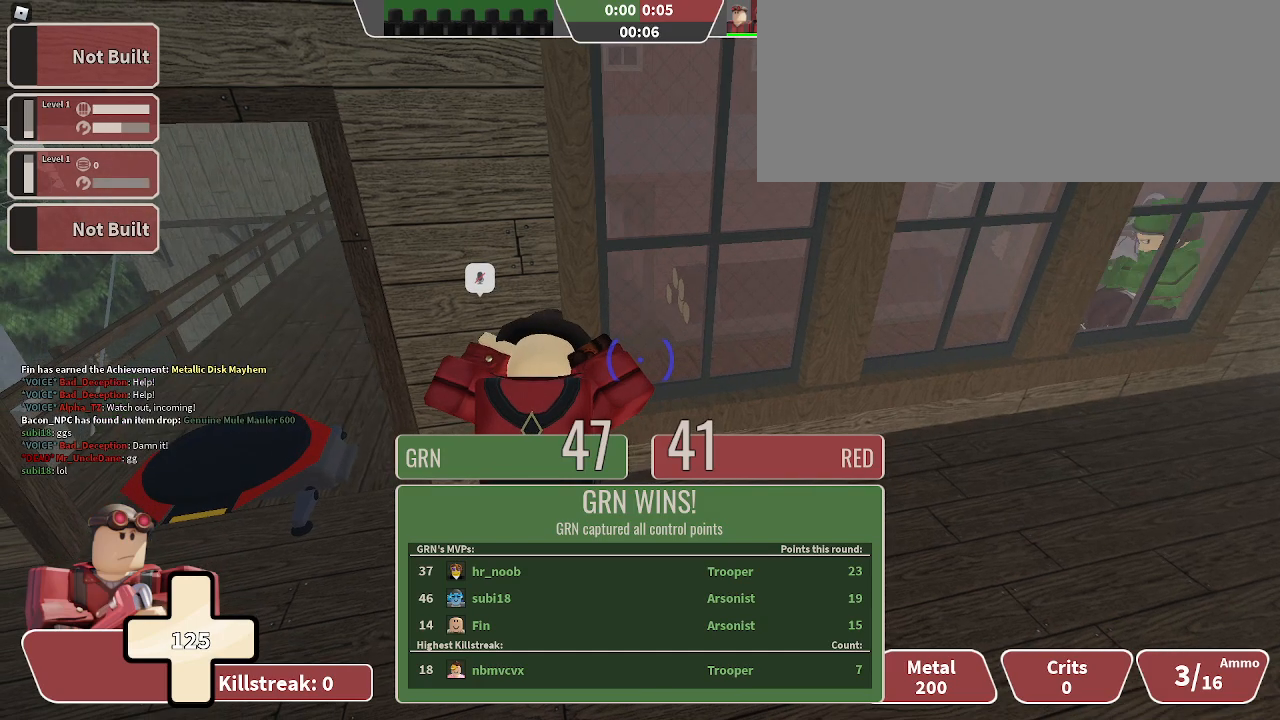
{"keys": ["s"], "events": [[400, "s", "down"]]}
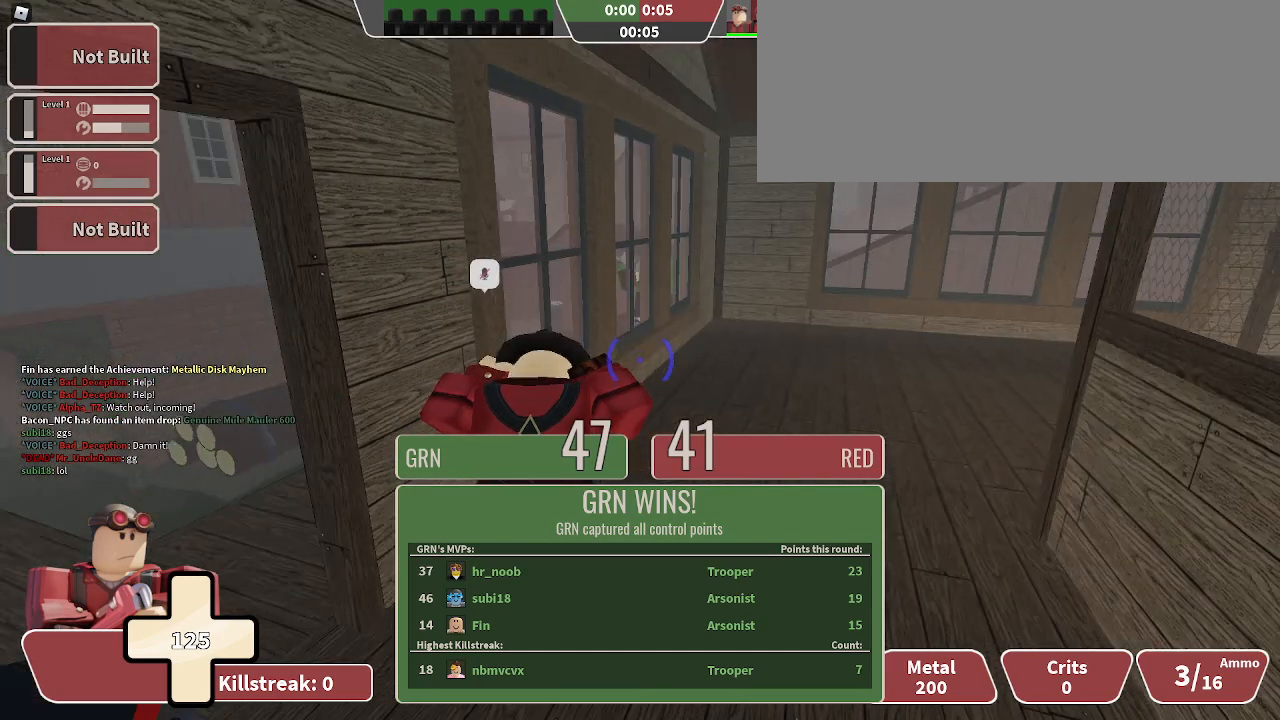
{"keys": [], "events": [[33, "s", "up"]]}
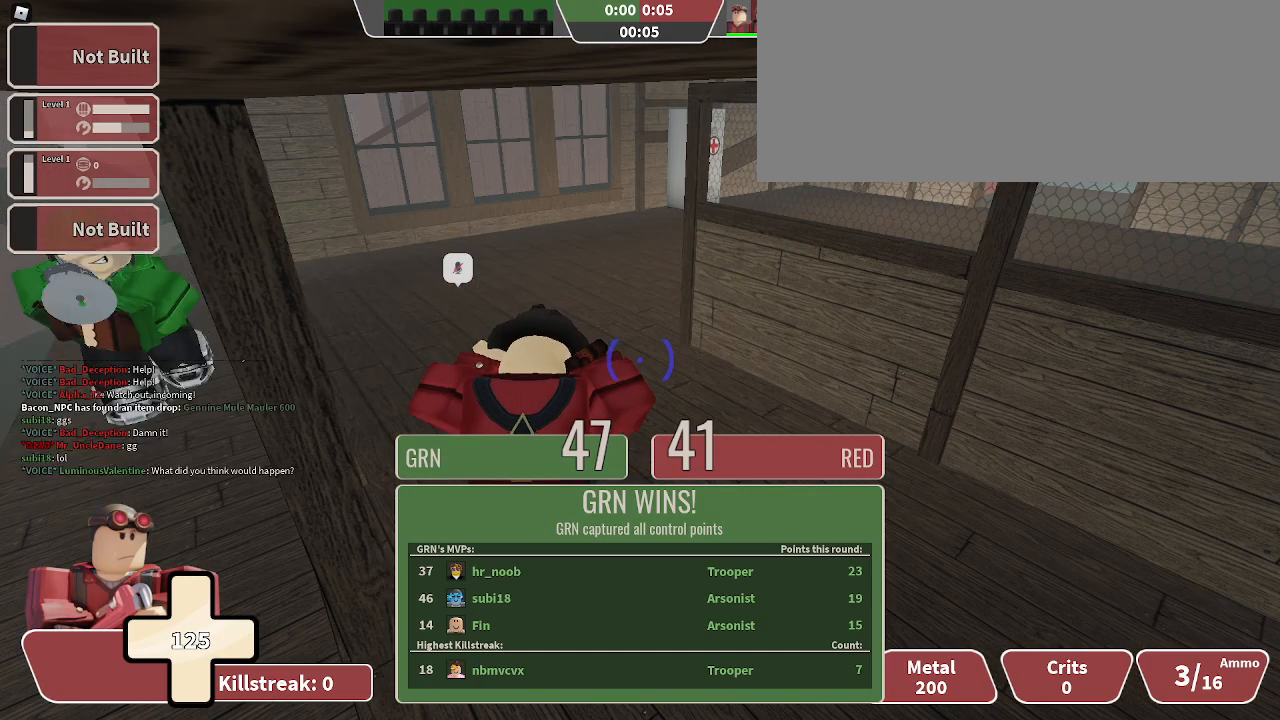
{"keys": ["a", "w"], "events": [[467, "a", "down"], [467, "w", "down"]]}
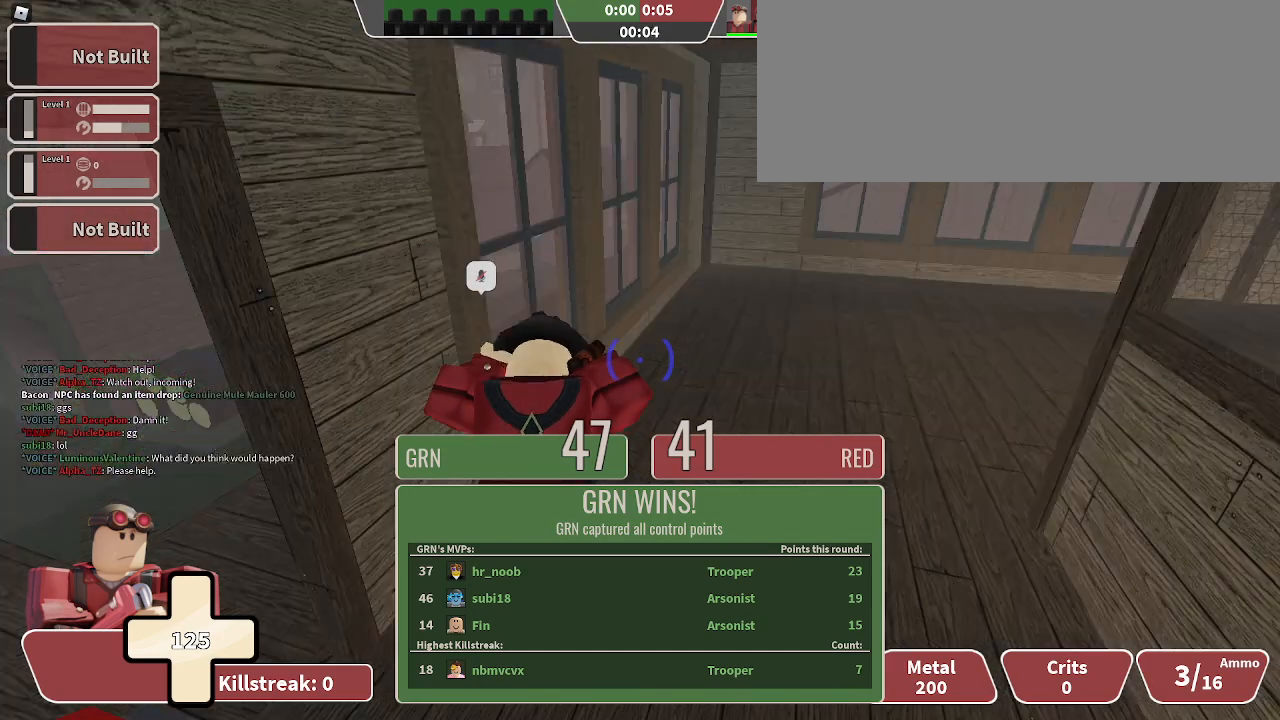
{"keys": ["a"], "events": [[100, "a", "up"], [100, "w", "up"], [267, "a", "down"], [267, "s", "down"], [433, "s", "up"]]}